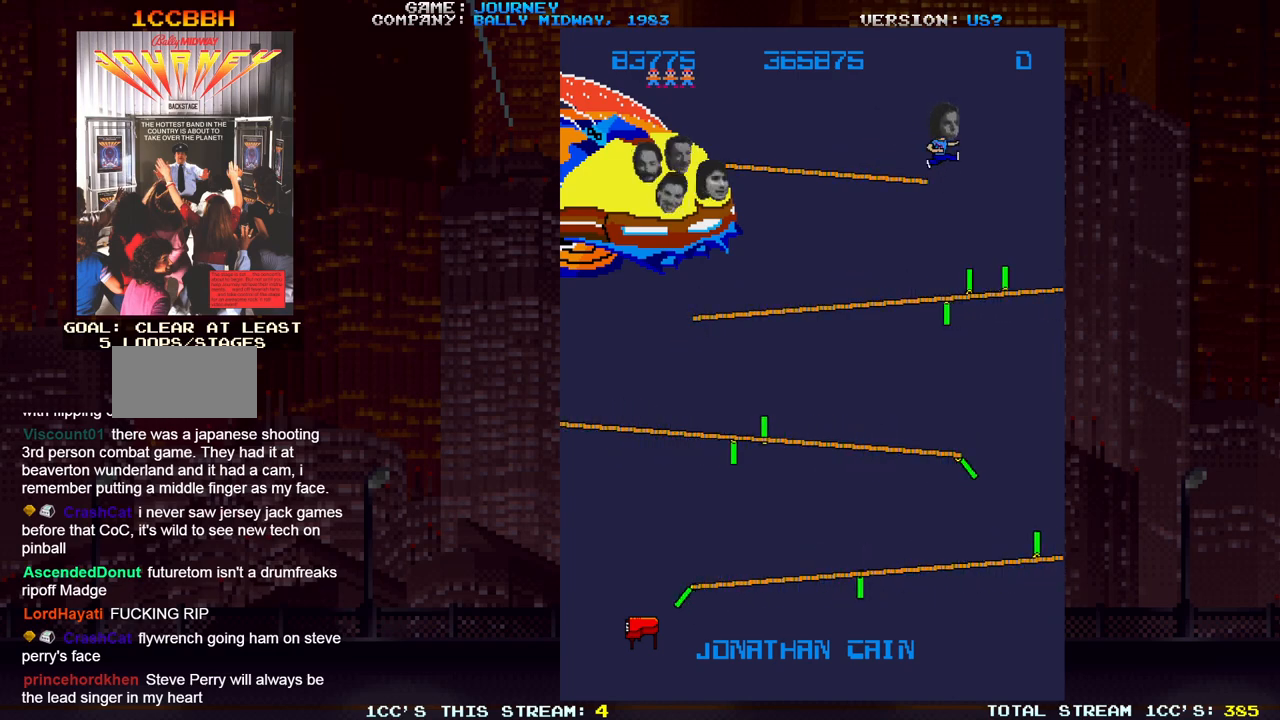
Gameplay with a controller (arcade stick); each line is a JSON object with the inputs held at the frame after it (dt_ms = milliseconds from this image to that frame). "events" lists button and stick changes between this image and that frame as [ms after this image, input, new state], when the widget could be followed in between. Not read: L3 R3.
{"dt_ms": 500, "buttons": [], "left_stick": "left", "events": []}
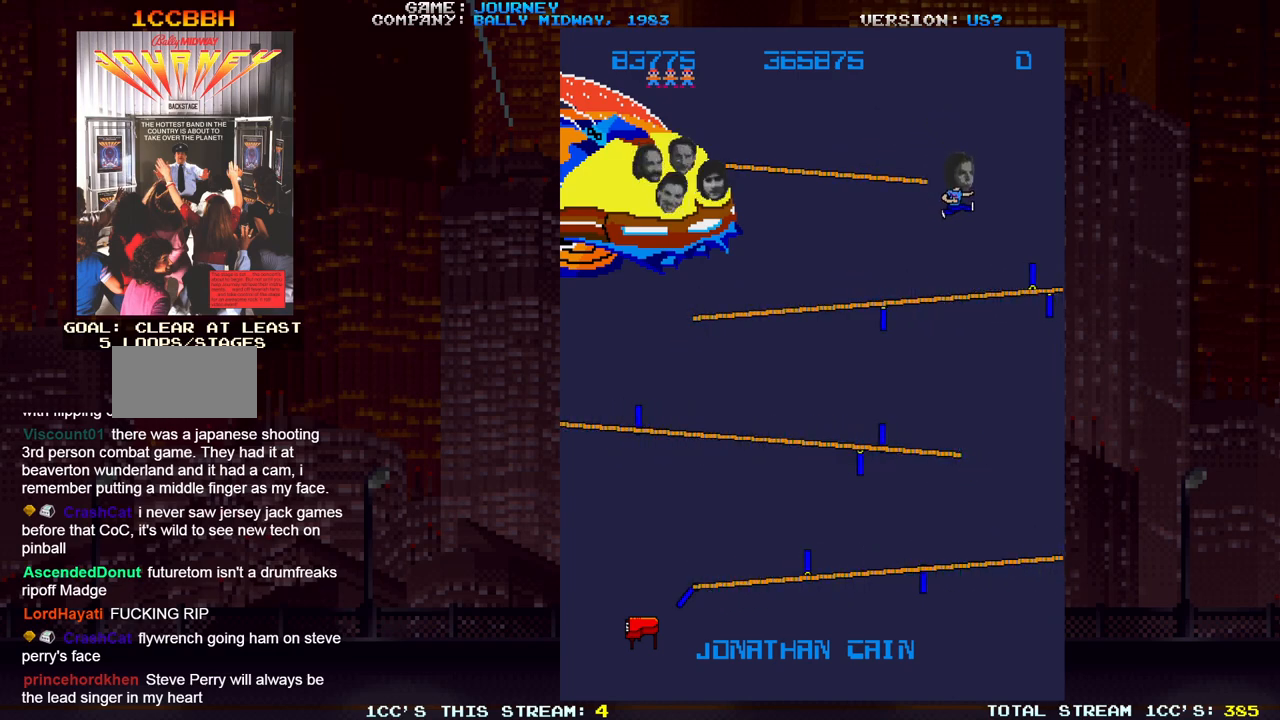
{"dt_ms": 500, "buttons": [], "left_stick": "center", "events": [[167, "left_stick", "center"]]}
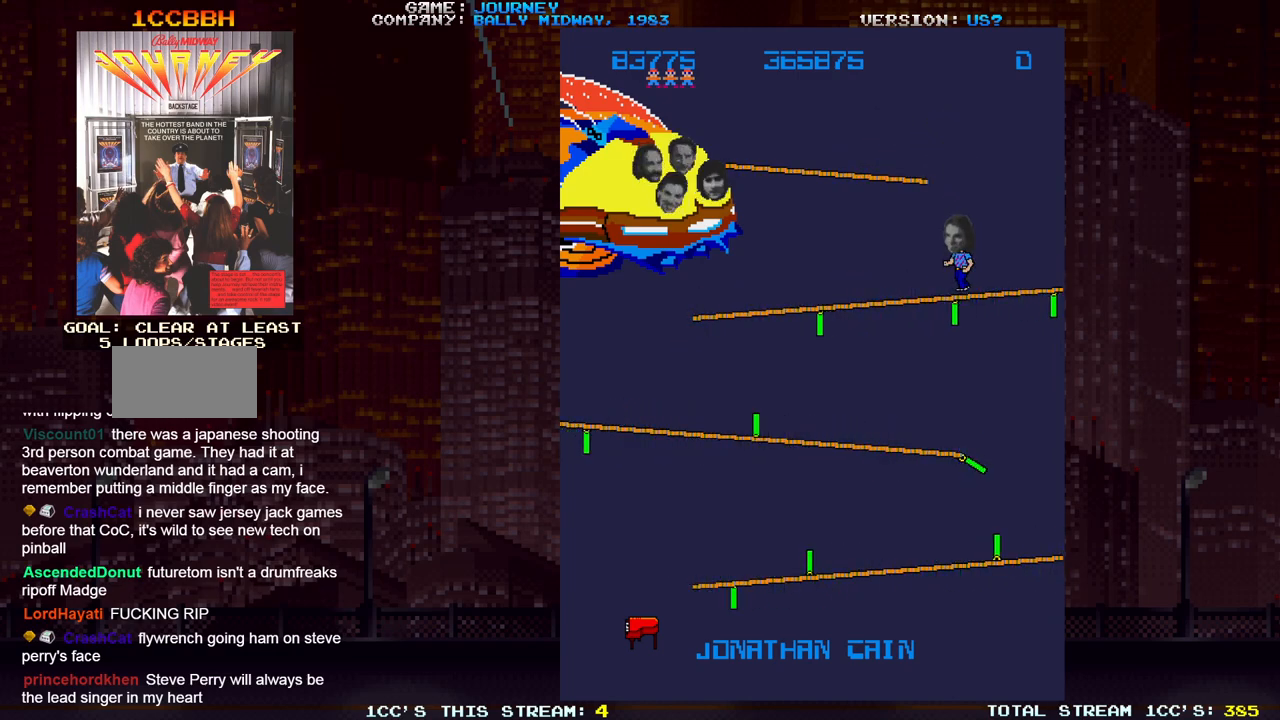
{"dt_ms": 500, "buttons": [], "left_stick": "right", "events": [[83, "left_stick", "right"]]}
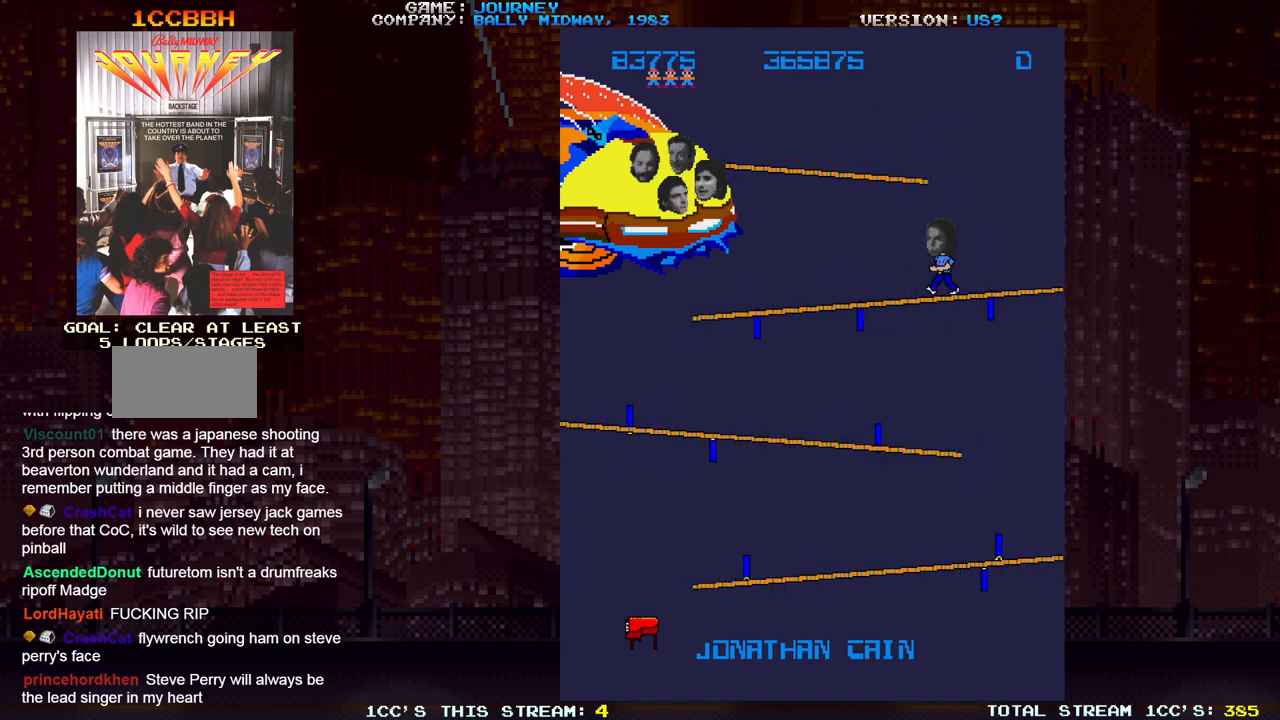
{"dt_ms": 500, "buttons": [], "left_stick": "center", "events": [[367, "left_stick", "center"]]}
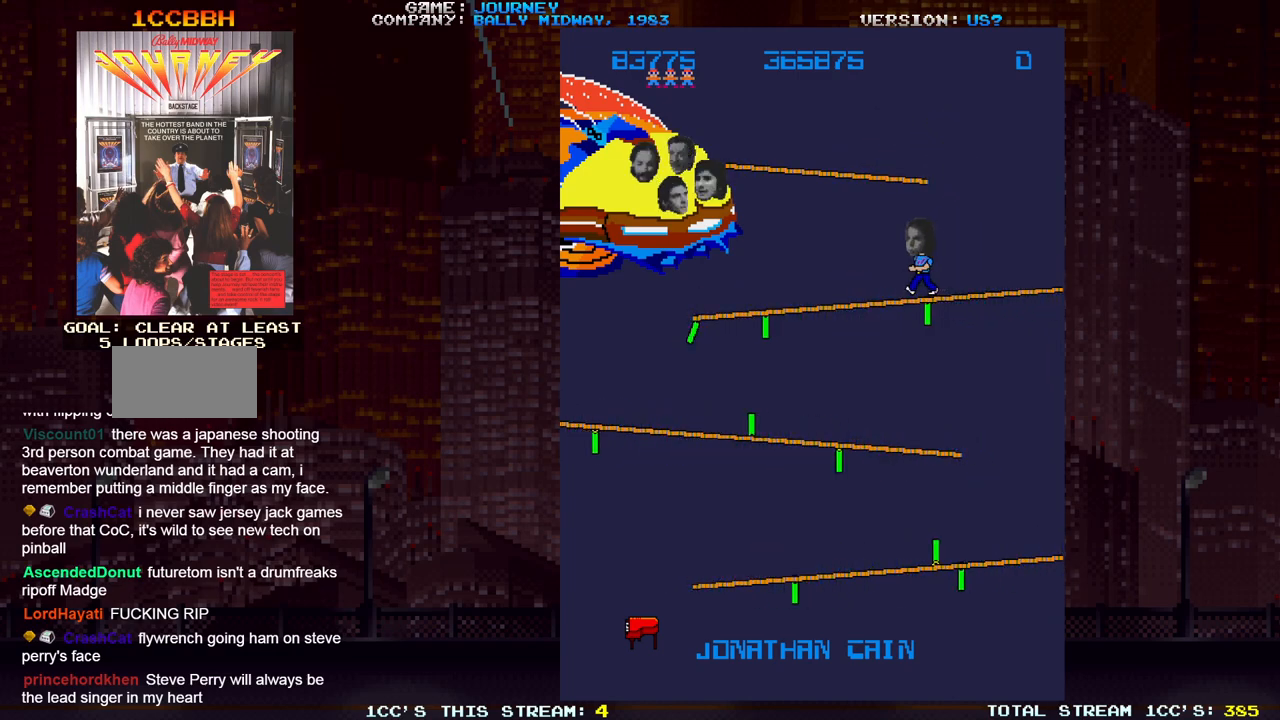
{"dt_ms": 500, "buttons": [], "left_stick": "right", "events": [[483, "left_stick", "right"]]}
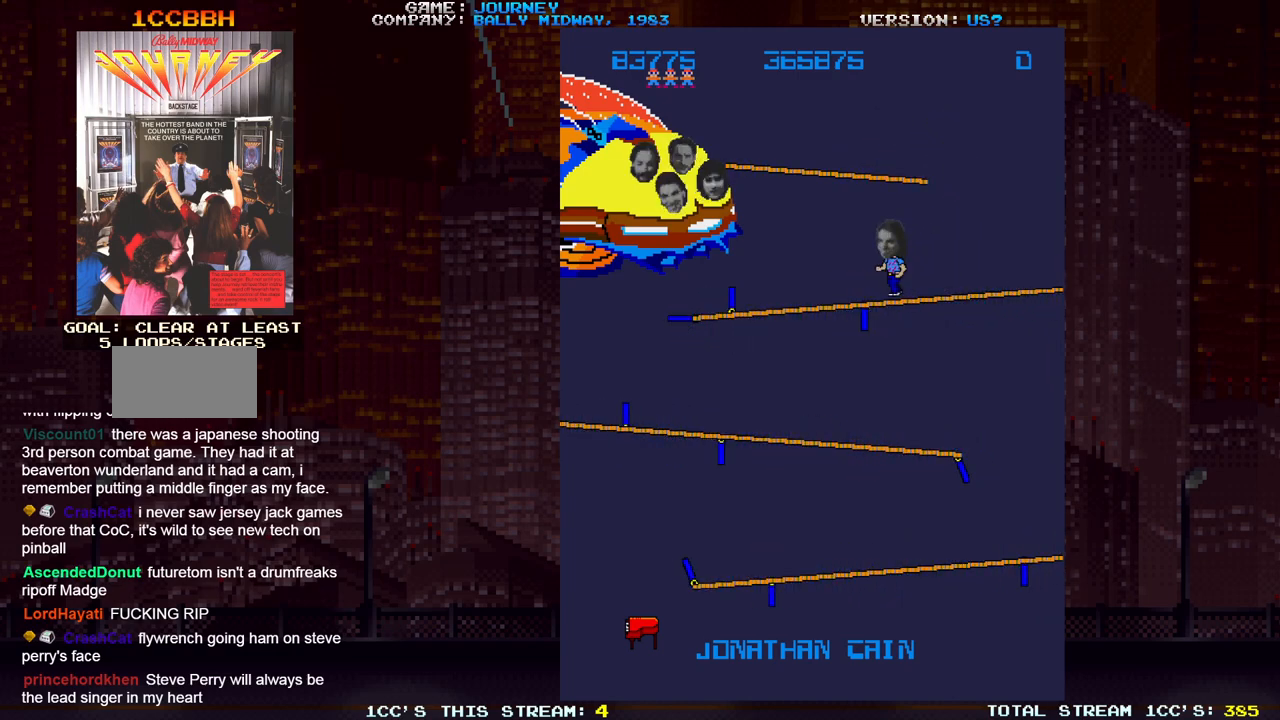
{"dt_ms": 500, "buttons": [], "left_stick": "center", "events": [[383, "left_stick", "center"]]}
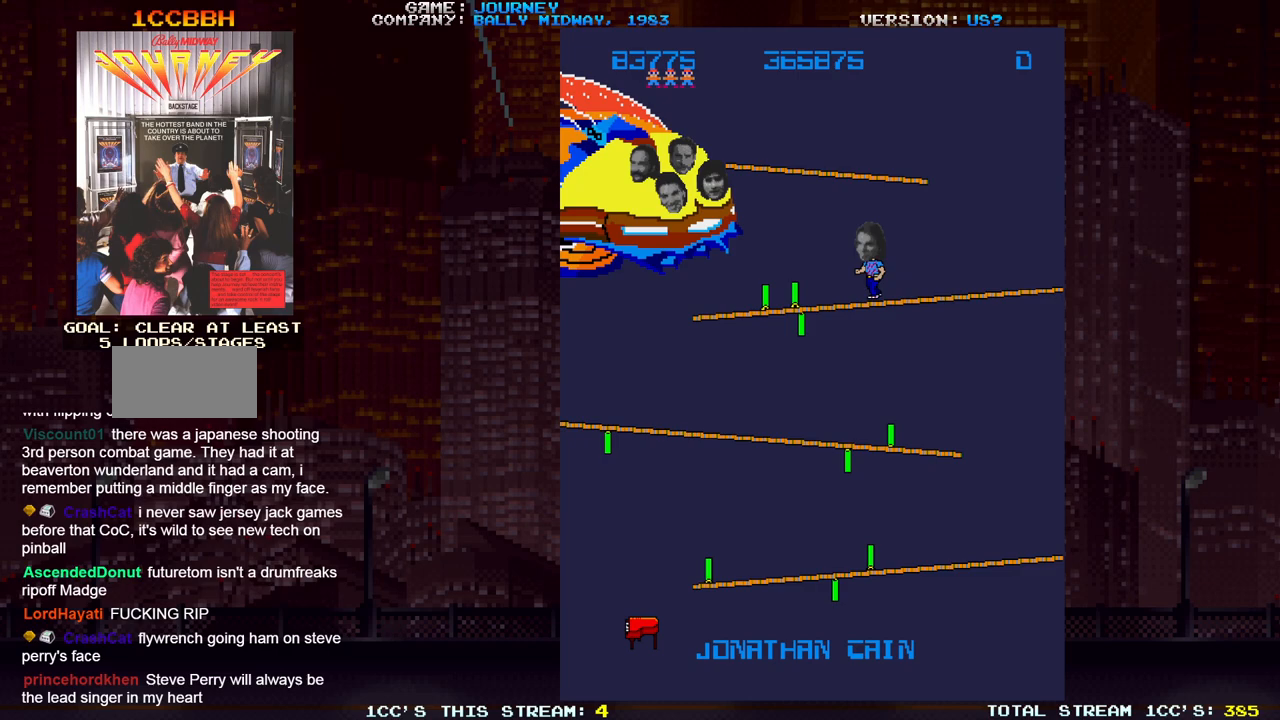
{"dt_ms": 500, "buttons": [], "left_stick": "center", "events": []}
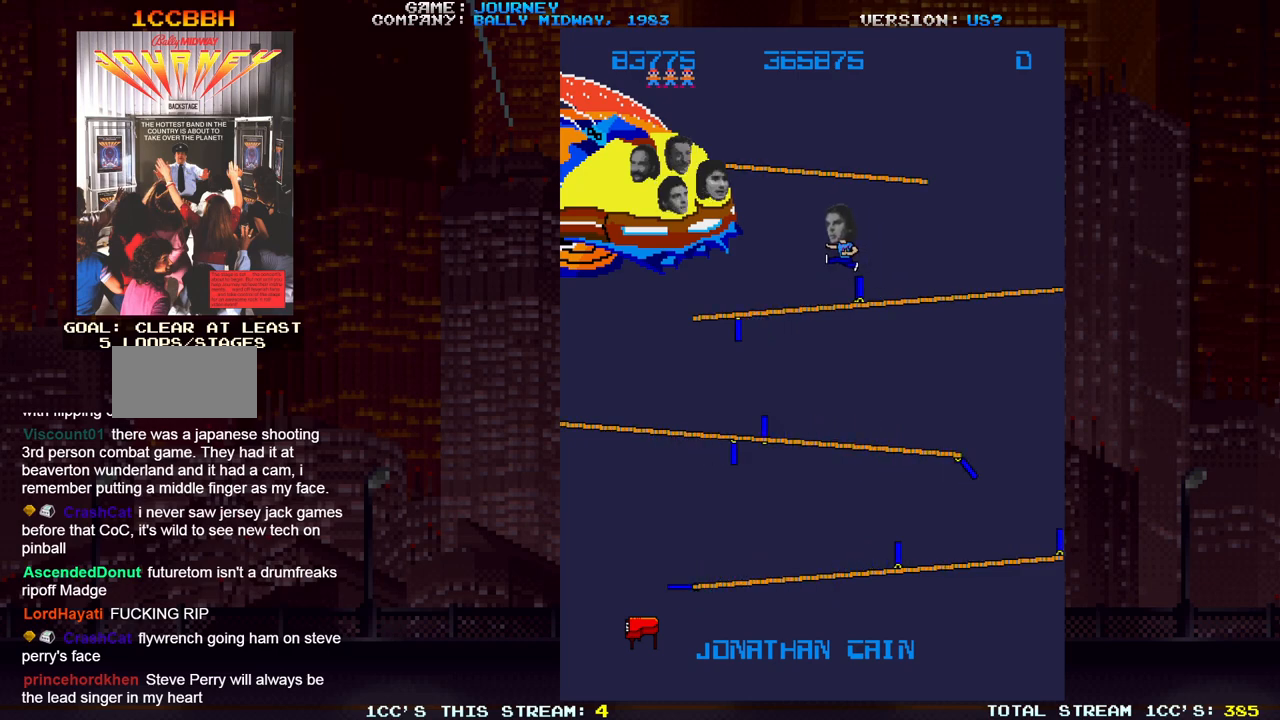
{"dt_ms": 500, "buttons": [], "left_stick": "center", "events": [[267, "left_stick", "left"], [400, "left_stick", "center"]]}
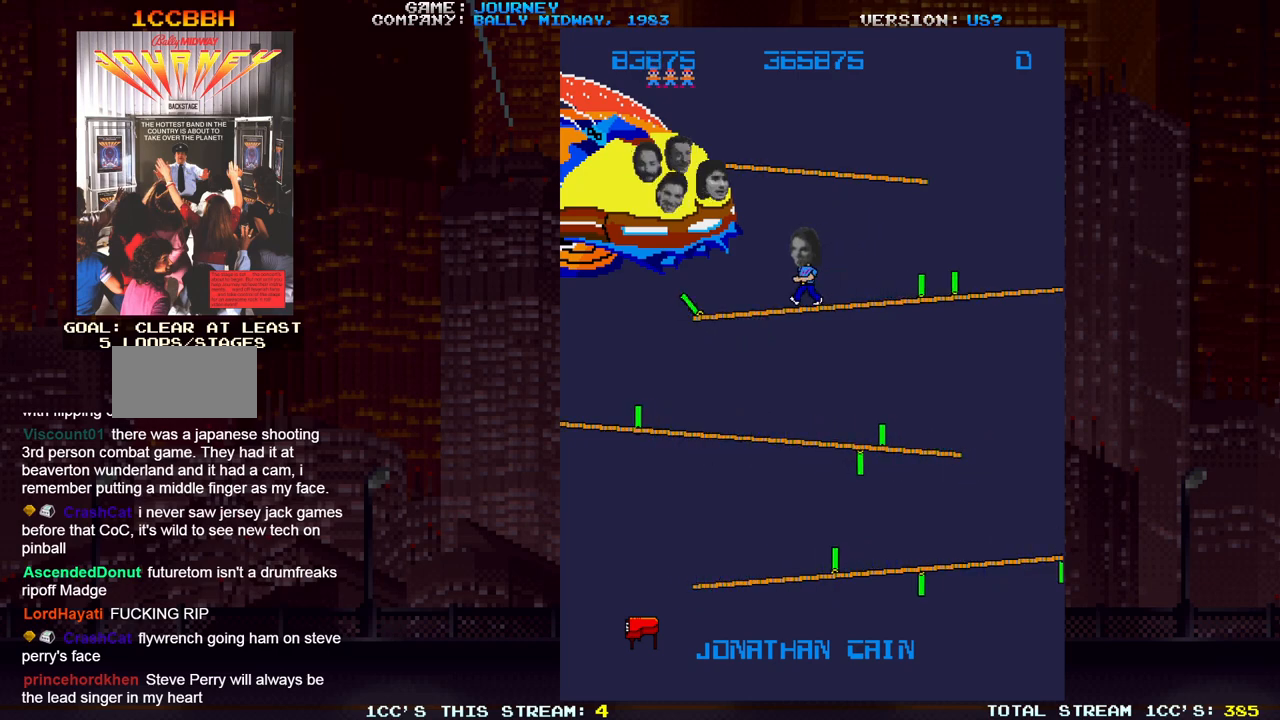
{"dt_ms": 500, "buttons": [], "left_stick": "center", "events": []}
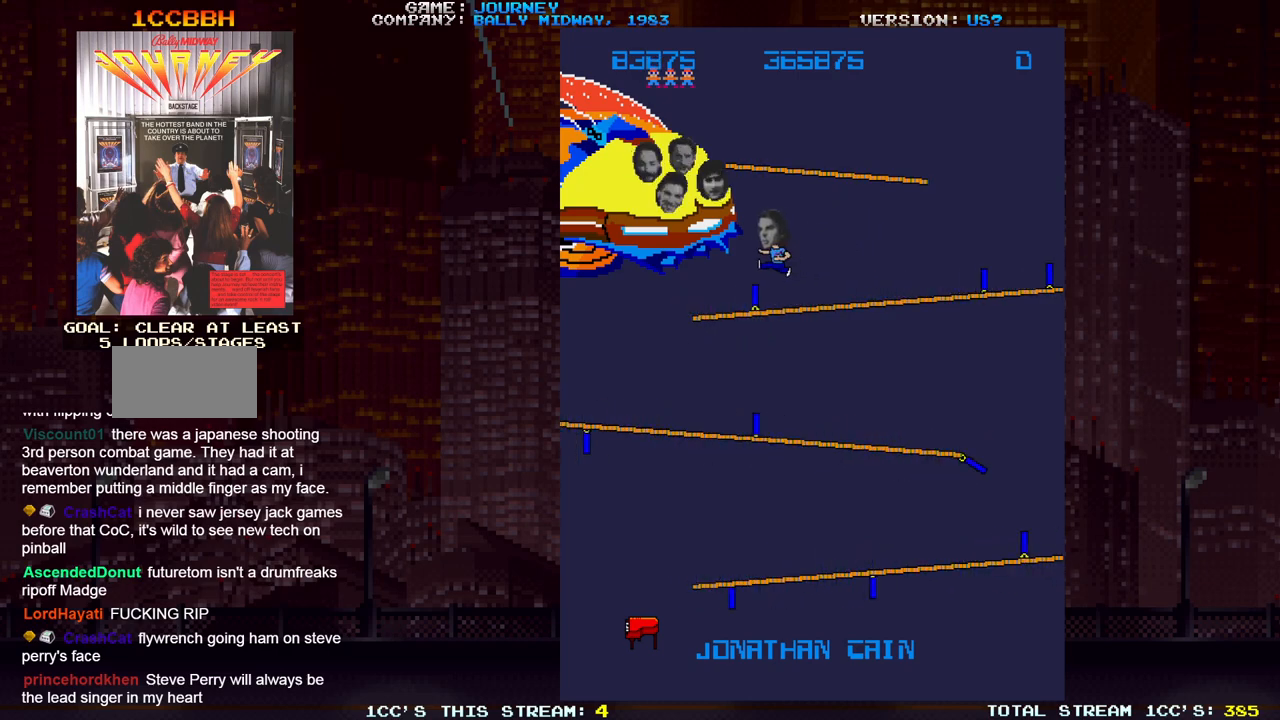
{"dt_ms": 500, "buttons": [], "left_stick": "center", "events": [[83, "left_stick", "left"], [450, "left_stick", "center"]]}
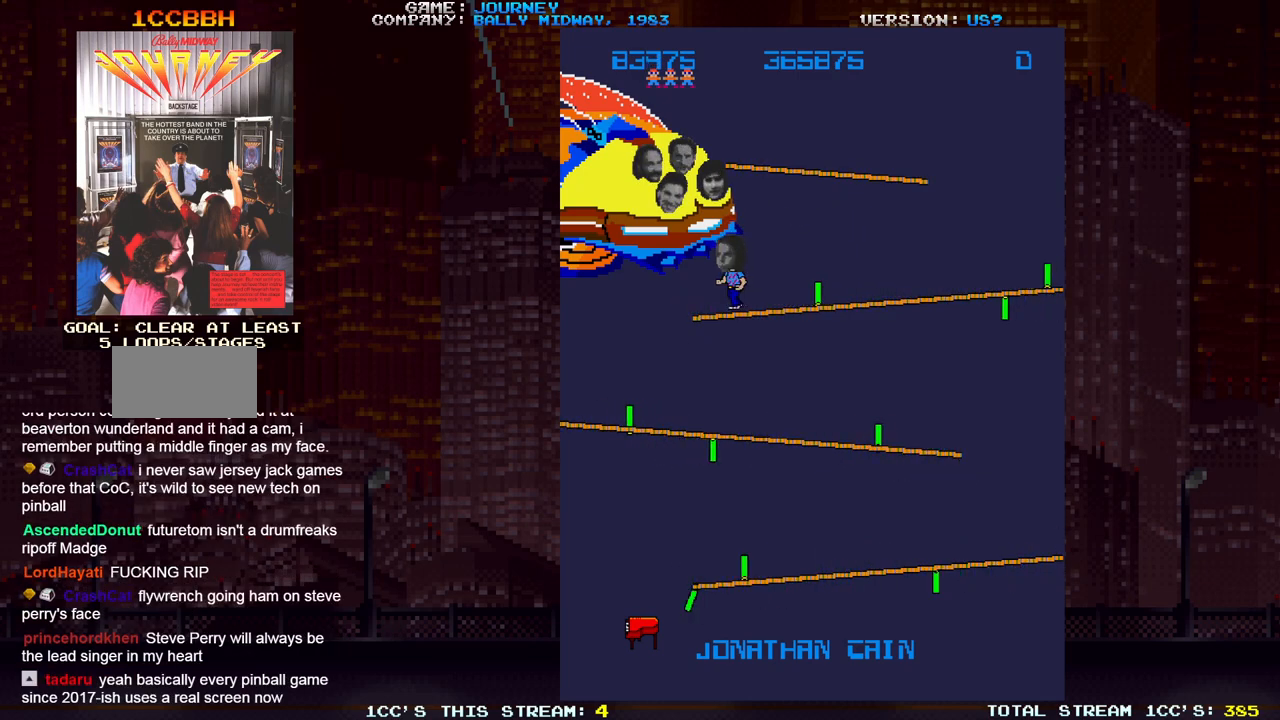
{"dt_ms": 500, "buttons": [], "left_stick": "right", "events": [[417, "left_stick", "right"]]}
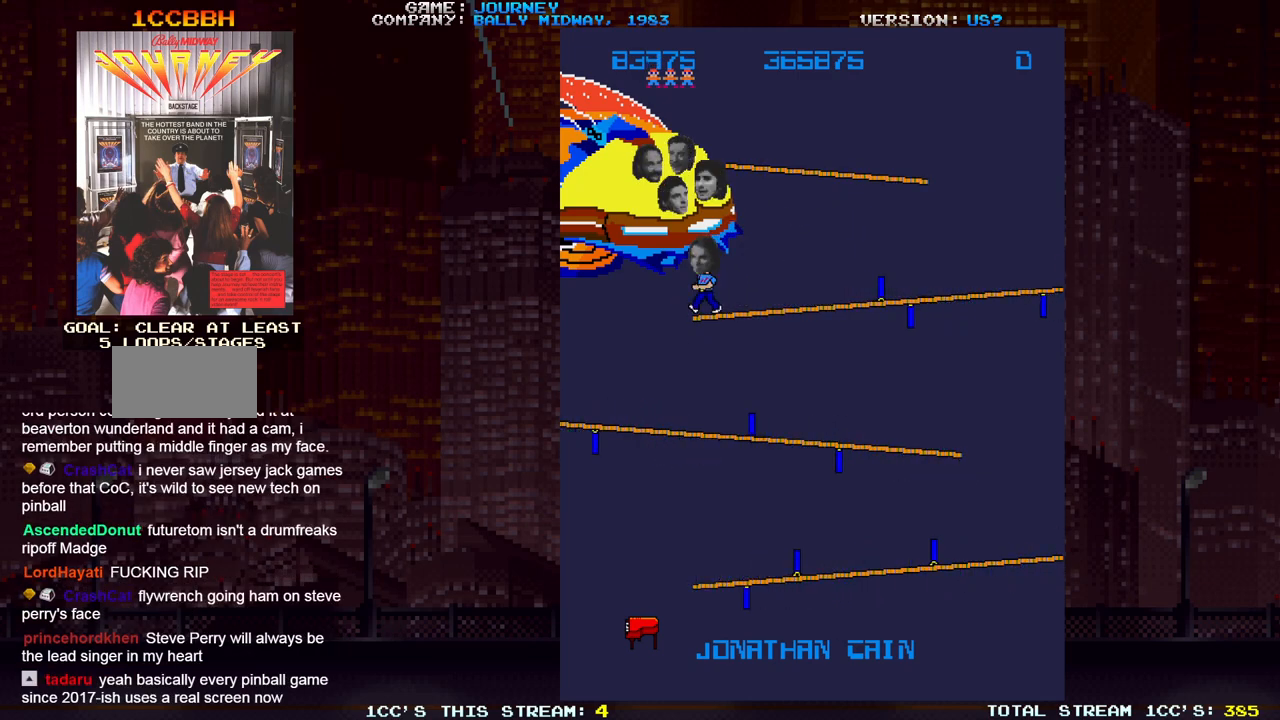
{"dt_ms": 500, "buttons": [], "left_stick": "left", "events": [[83, "left_stick", "left"]]}
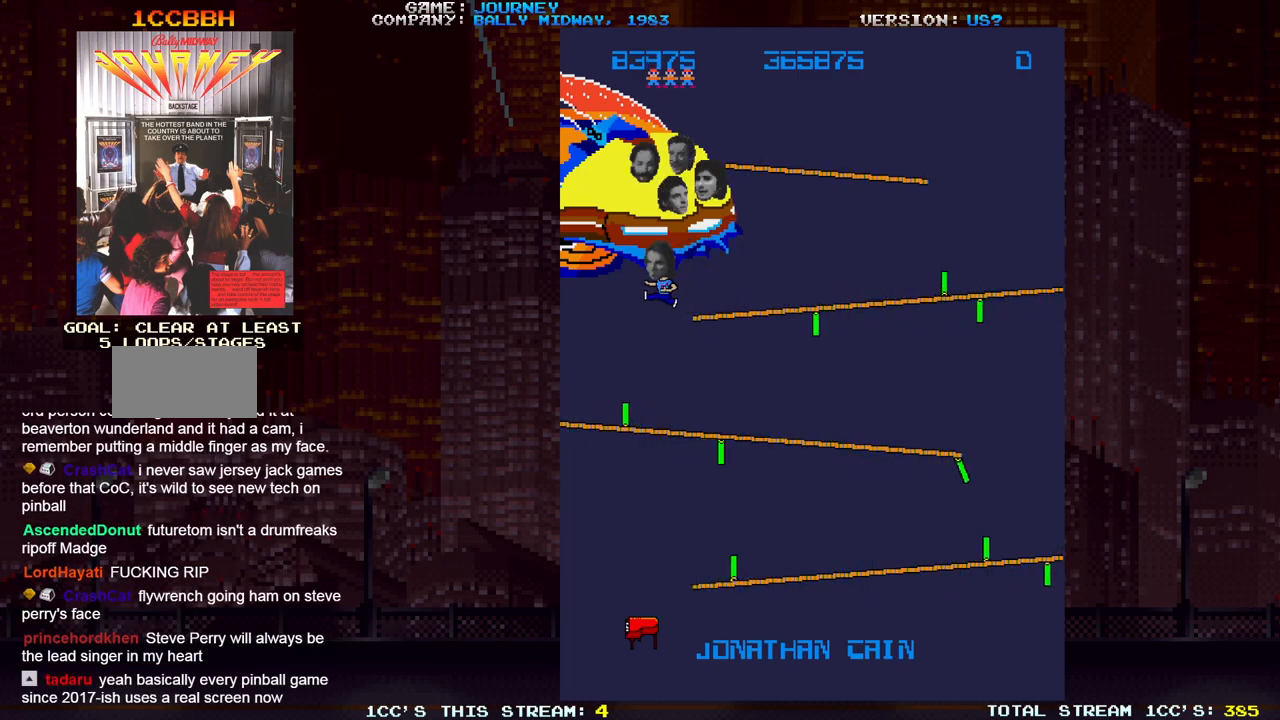
{"dt_ms": 500, "buttons": [], "left_stick": "left", "events": []}
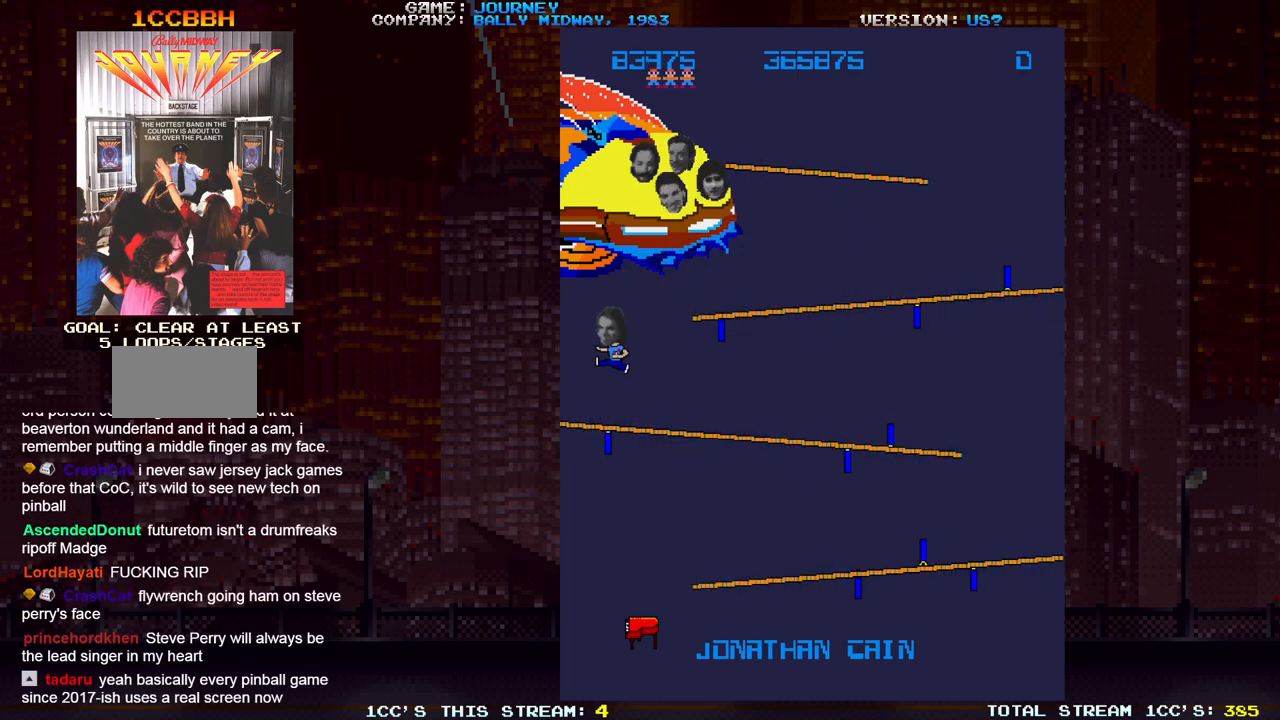
{"dt_ms": 500, "buttons": [], "left_stick": "center", "events": [[67, "left_stick", "center"]]}
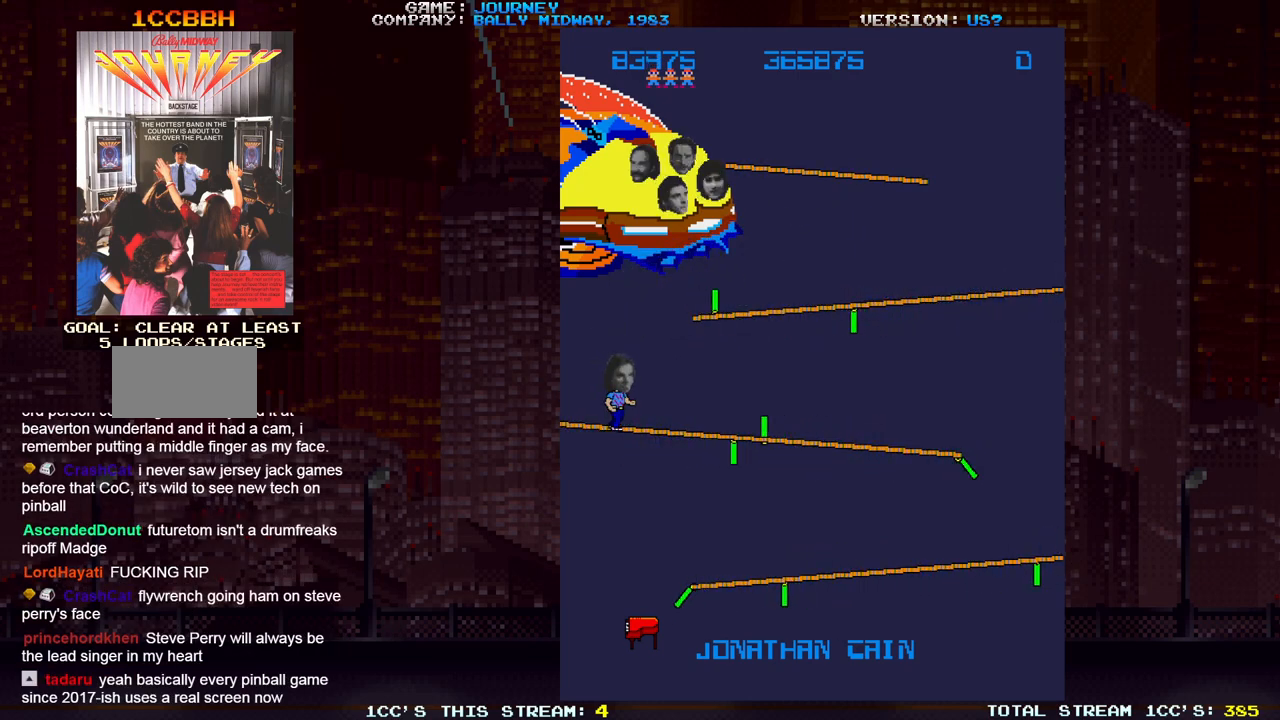
{"dt_ms": 500, "buttons": [], "left_stick": "center"}
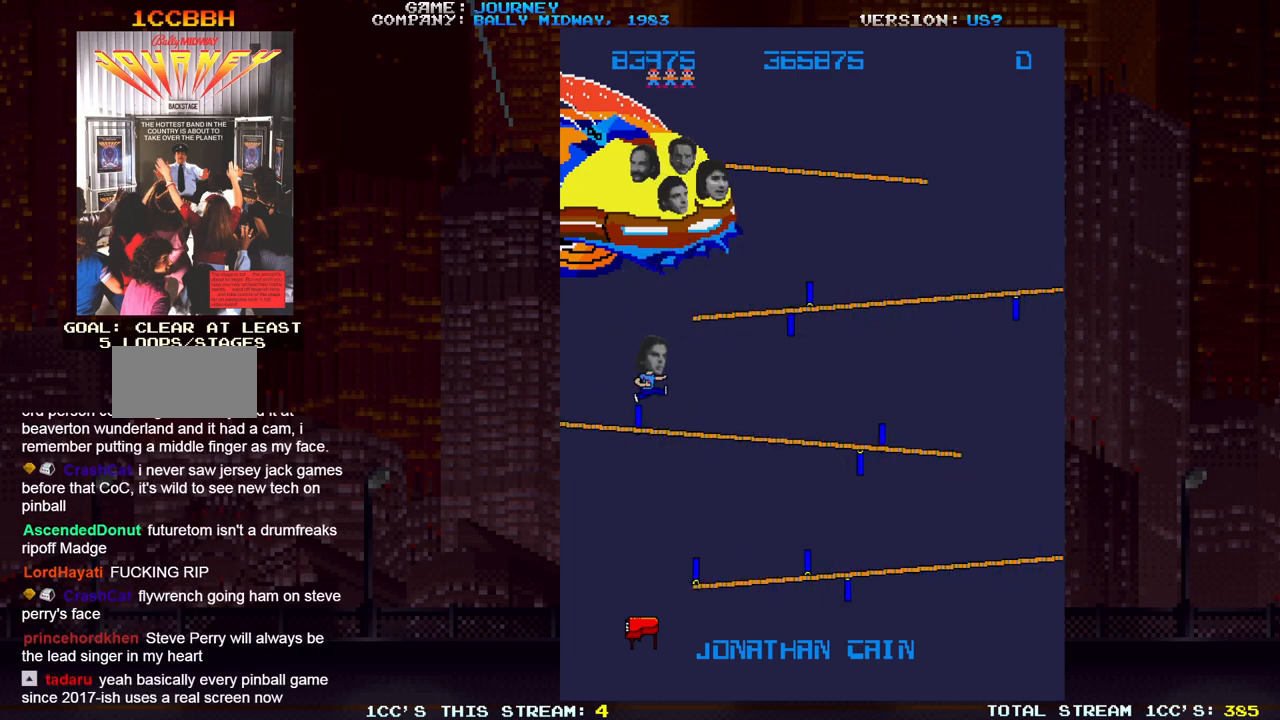
{"dt_ms": 500, "buttons": [], "left_stick": "center", "events": []}
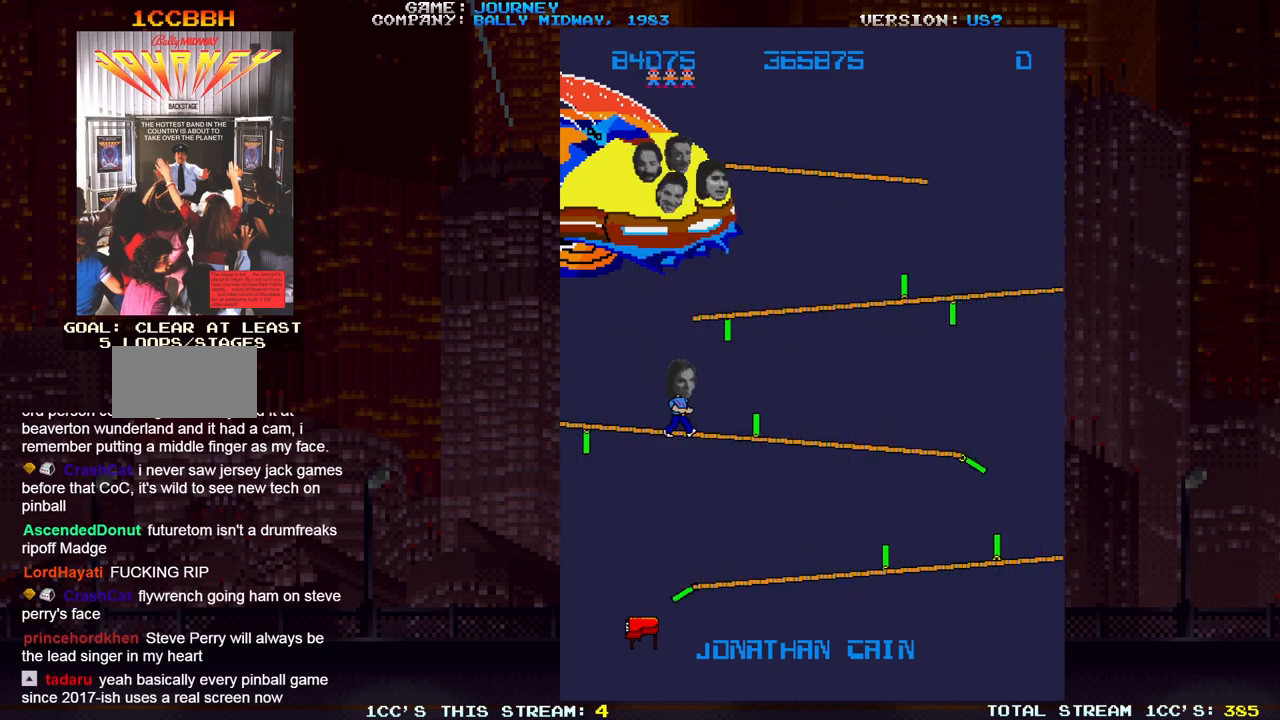
{"dt_ms": 500, "buttons": [], "left_stick": "center", "events": []}
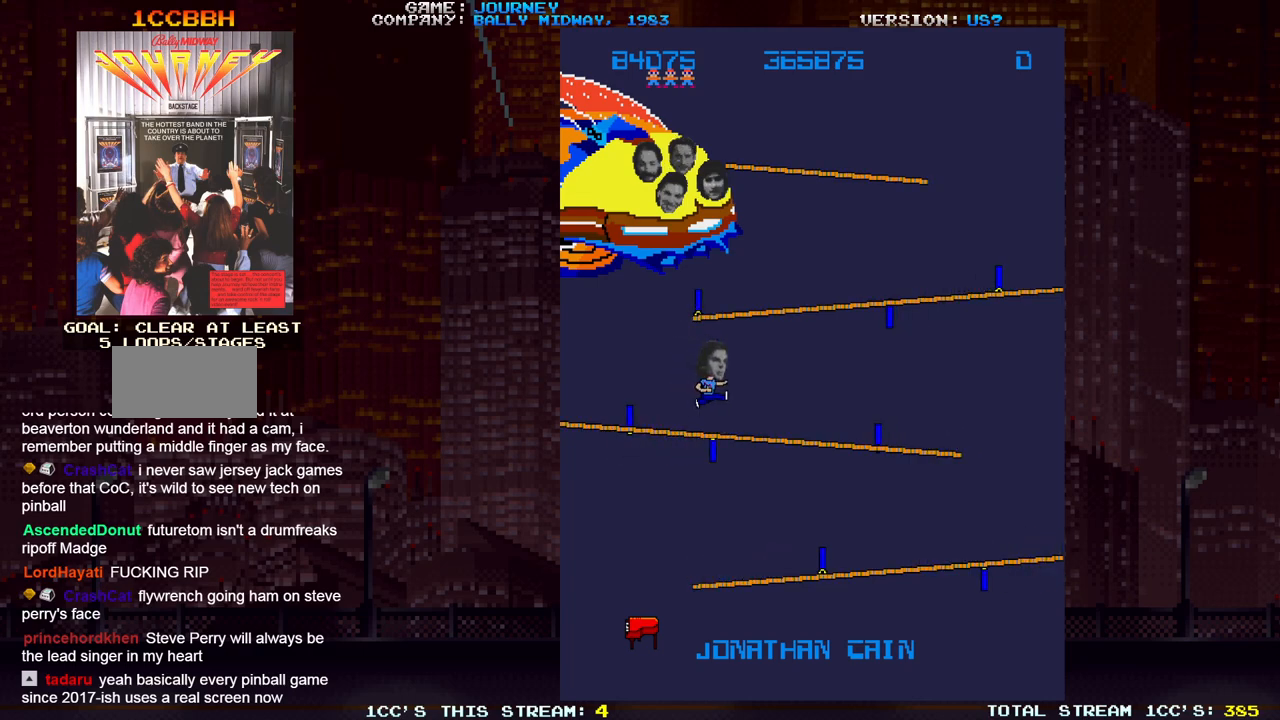
{"dt_ms": 500, "buttons": [], "left_stick": "center"}
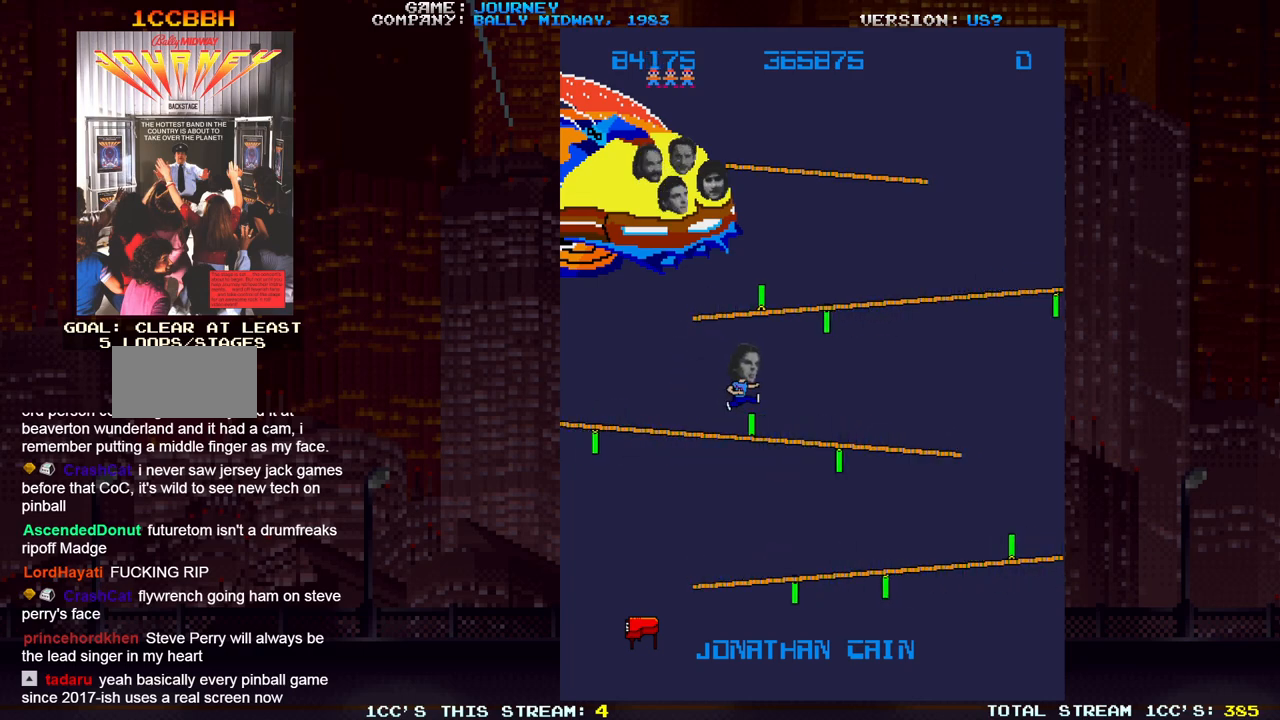
{"dt_ms": 500, "buttons": [], "left_stick": "center", "events": [[167, "left_stick", "right"], [333, "left_stick", "center"]]}
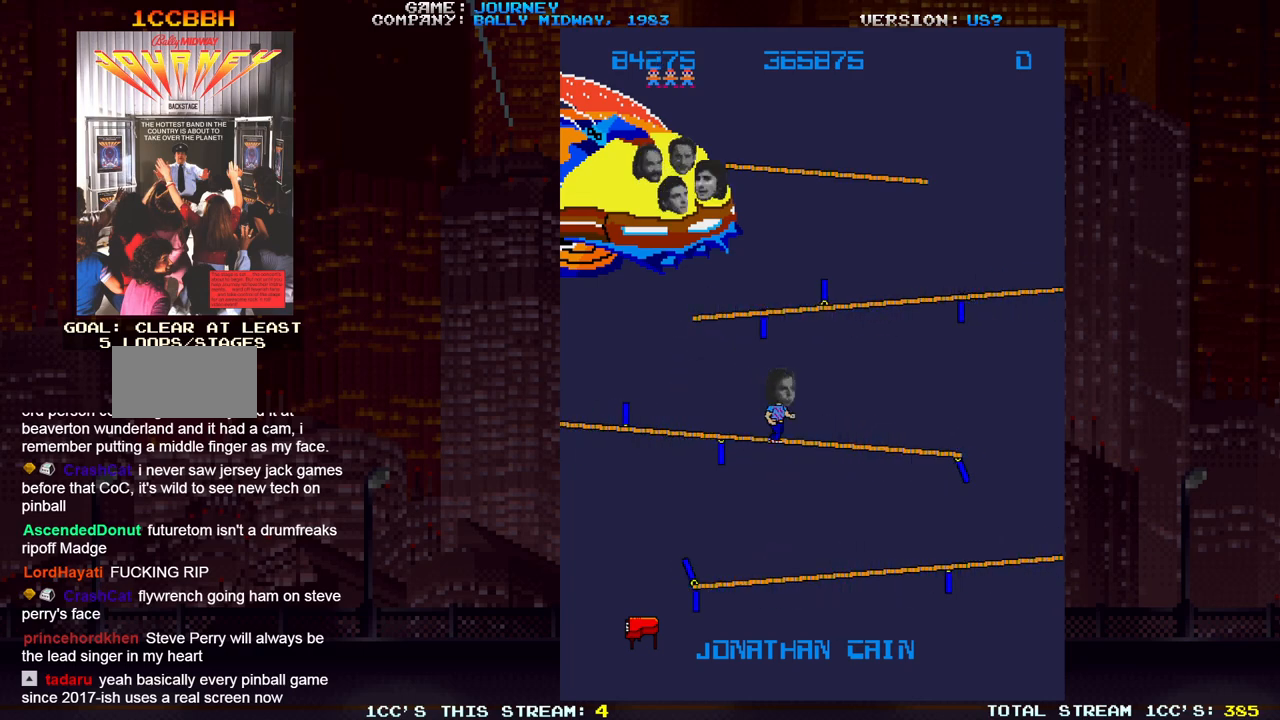
{"dt_ms": 500, "buttons": [], "left_stick": "center", "events": []}
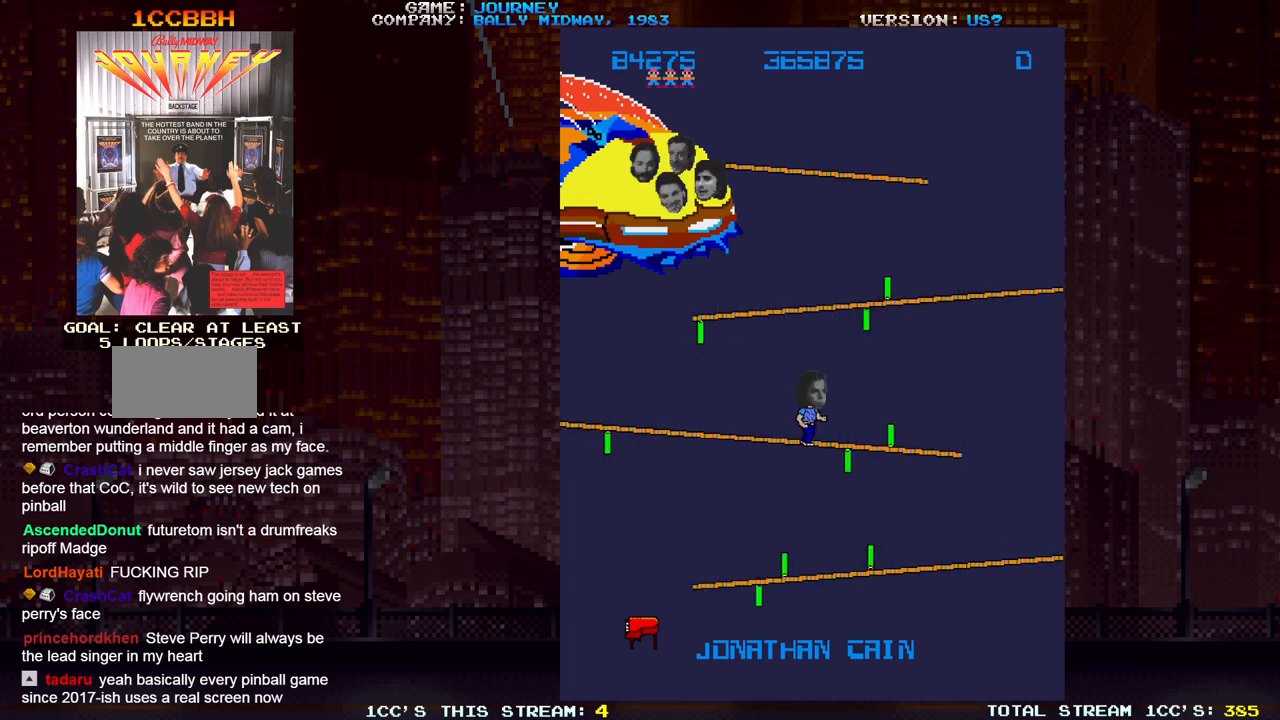
{"dt_ms": 500, "buttons": [], "left_stick": "left", "events": [[400, "left_stick", "left"]]}
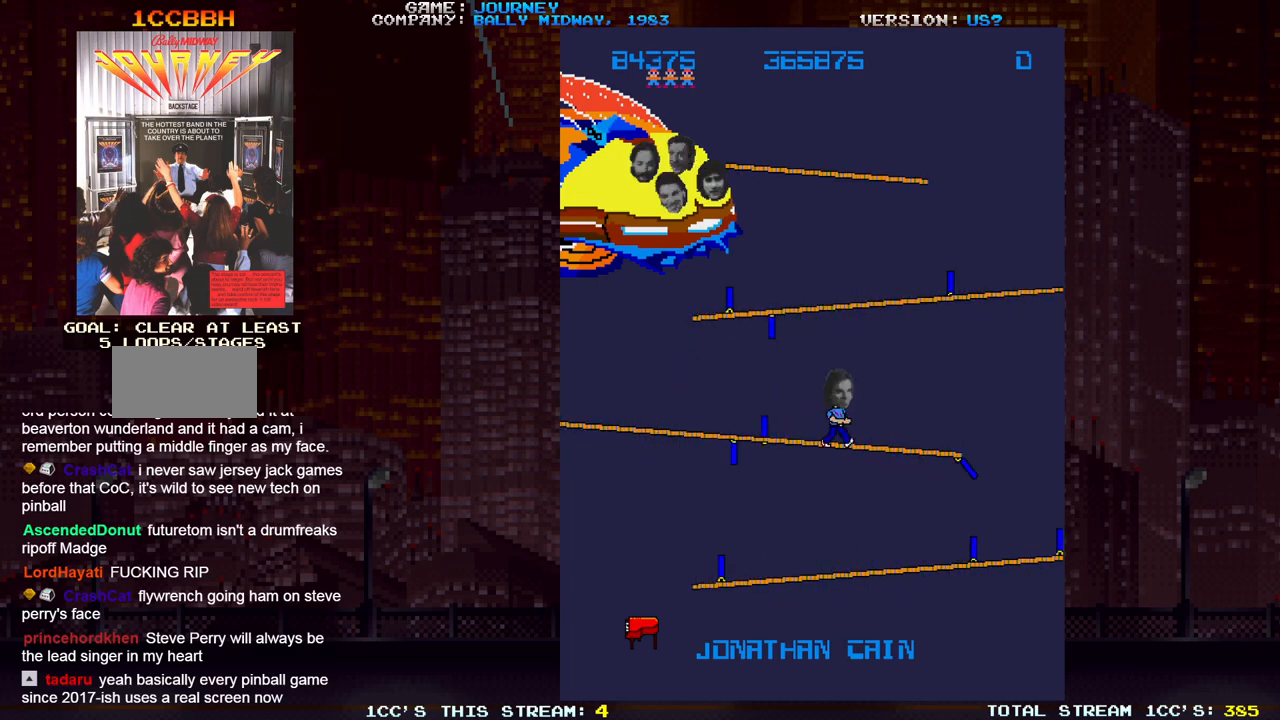
{"dt_ms": 1000, "buttons": [], "left_stick": "left"}
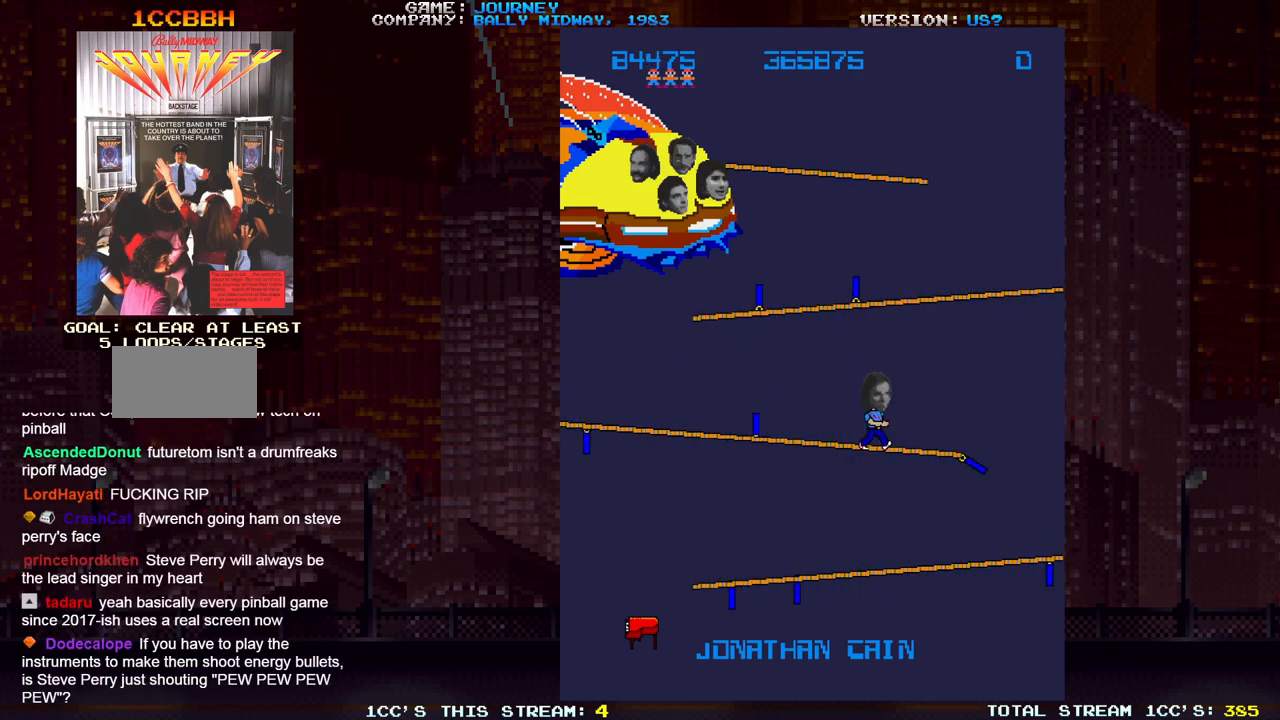
{"dt_ms": 500, "buttons": [], "left_stick": "left", "events": [[267, "left_stick", "center"], [500, "left_stick", "left"]]}
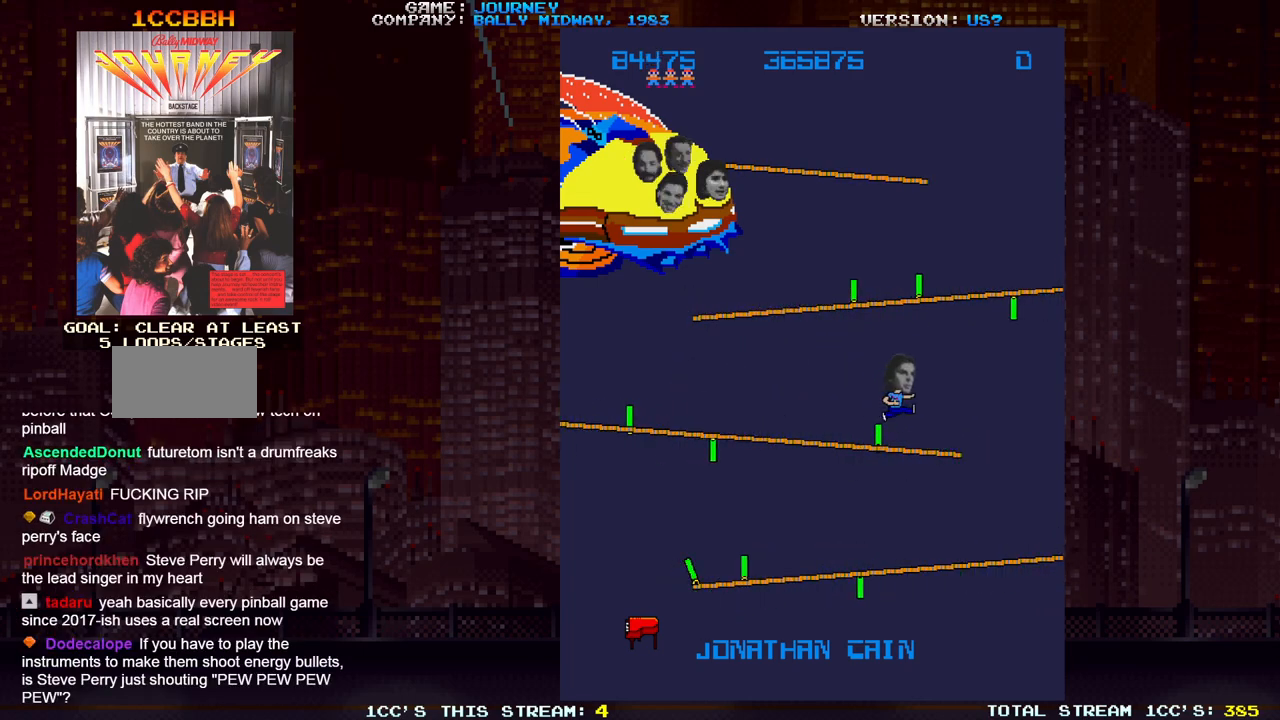
{"dt_ms": 500, "buttons": [], "left_stick": "left", "events": []}
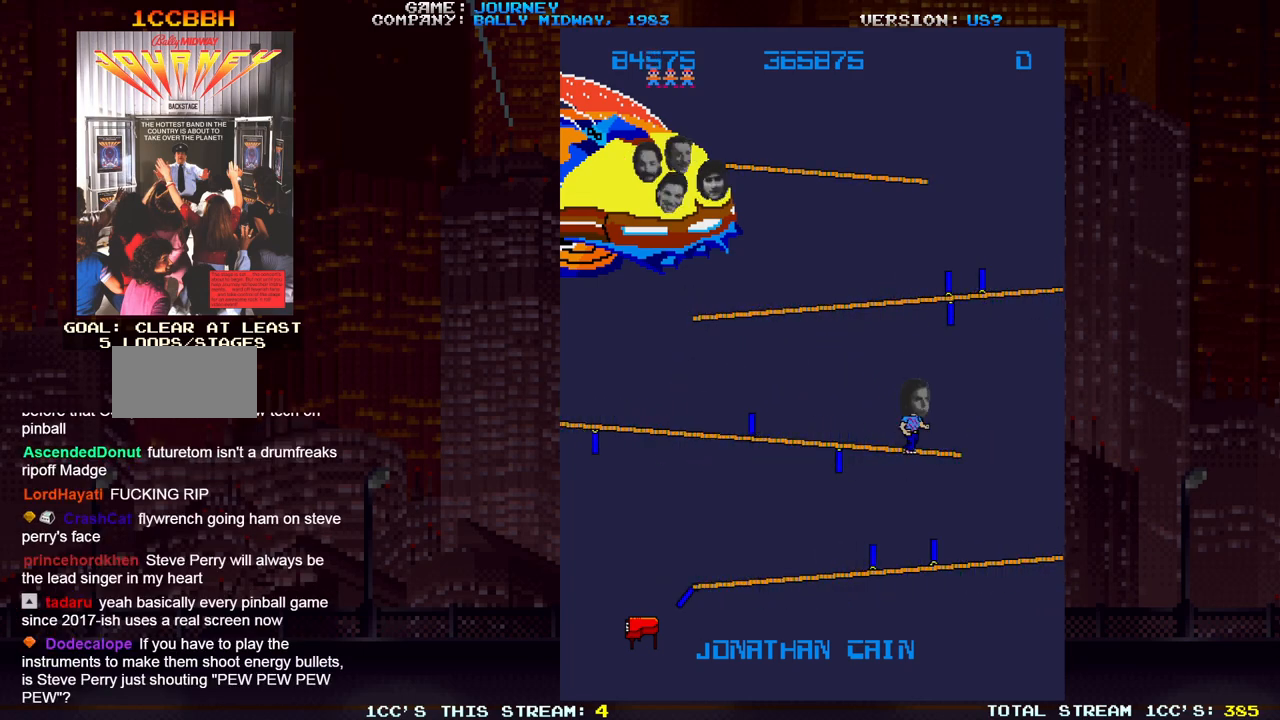
{"dt_ms": 500, "buttons": [], "left_stick": "center", "events": [[500, "left_stick", "center"]]}
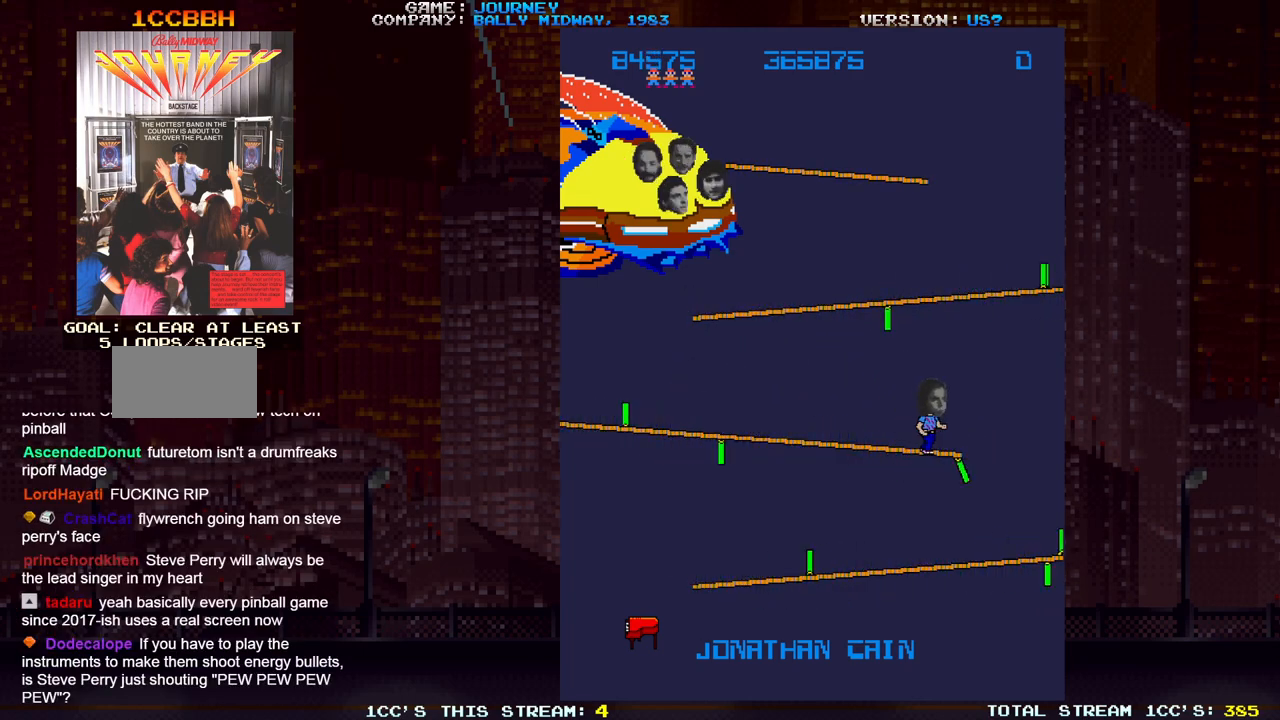
{"dt_ms": 500, "buttons": [], "left_stick": "left", "events": [[417, "left_stick", "left"]]}
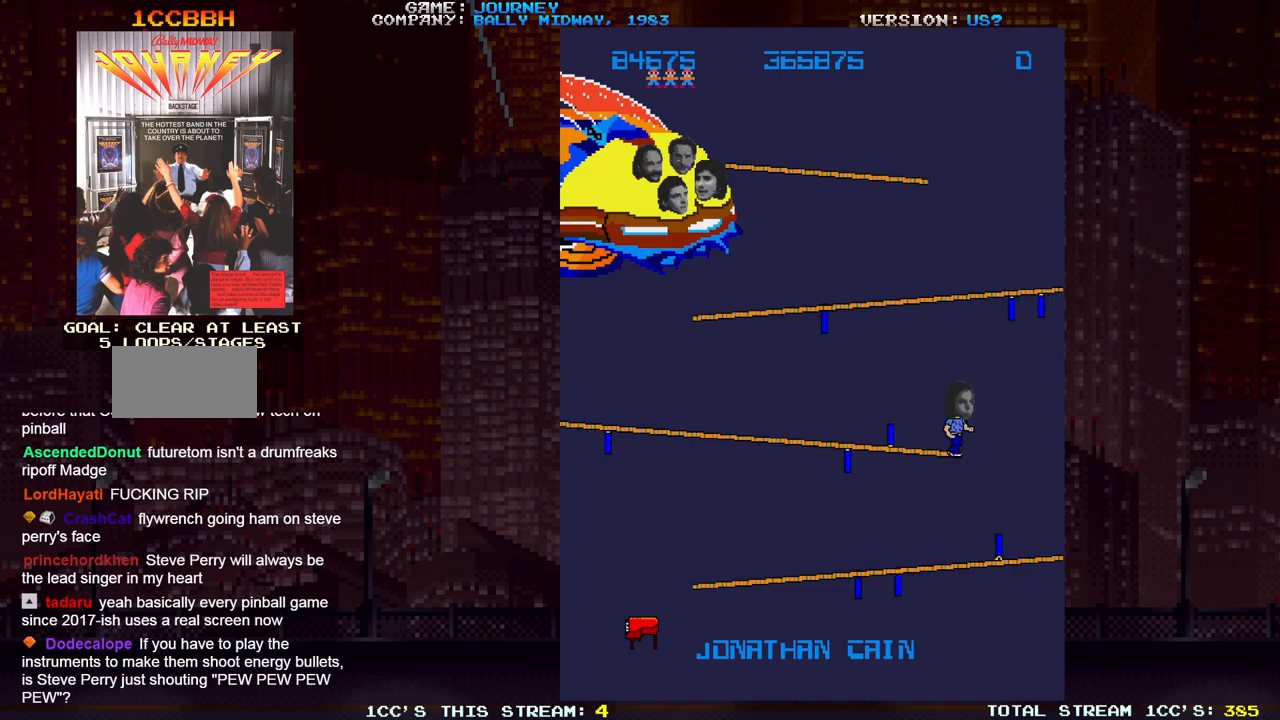
{"dt_ms": 500, "buttons": [], "left_stick": "right", "events": [[67, "left_stick", "center"], [217, "left_stick", "up-right"], [267, "left_stick", "right"]]}
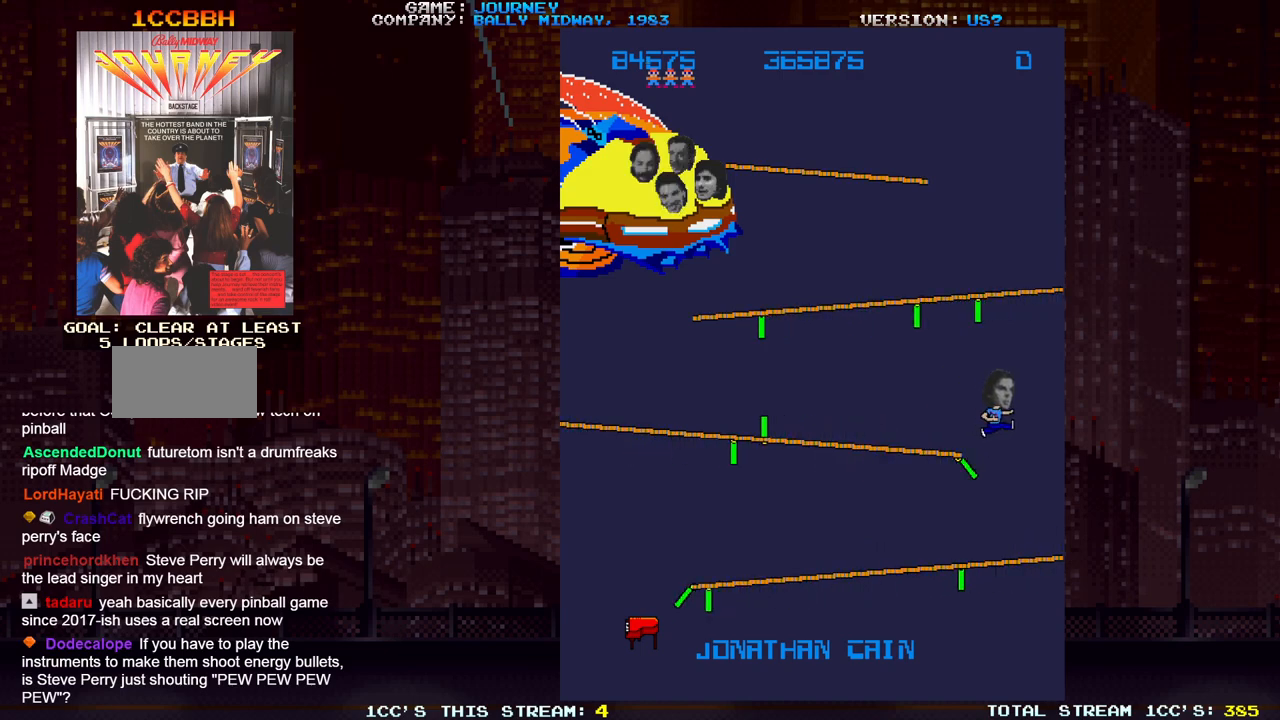
{"dt_ms": 500, "buttons": [], "left_stick": "center", "events": [[300, "left_stick", "center"]]}